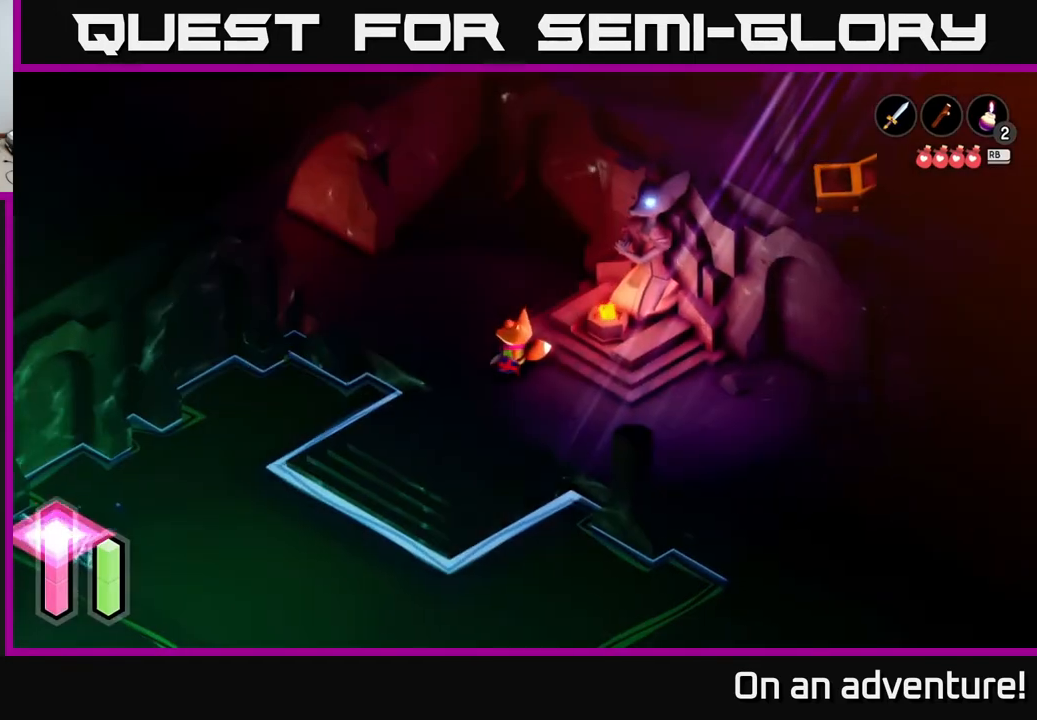
Gameplay with a controller (Xbox layout); each line is a JSON object with the inputs held at the frame after it. "events" lists button and stick changes between this image and that frame as [ms after this image, input, new state], when the widget could be followed in between.
{"buttons": ["A"], "left_stick": "up-left", "right_stick": "center", "events": [[33, "left_stick", "left"], [150, "left_stick", "up-left"], [333, "A", "down"]]}
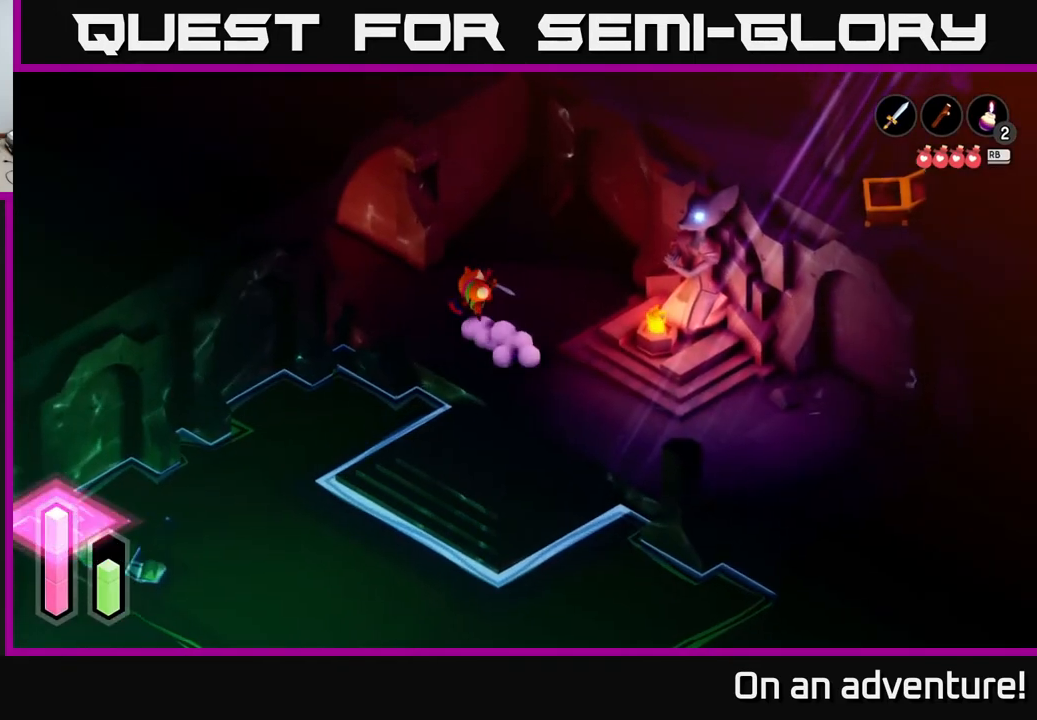
{"buttons": ["A"], "left_stick": "left", "right_stick": "center", "events": [[233, "left_stick", "left"]]}
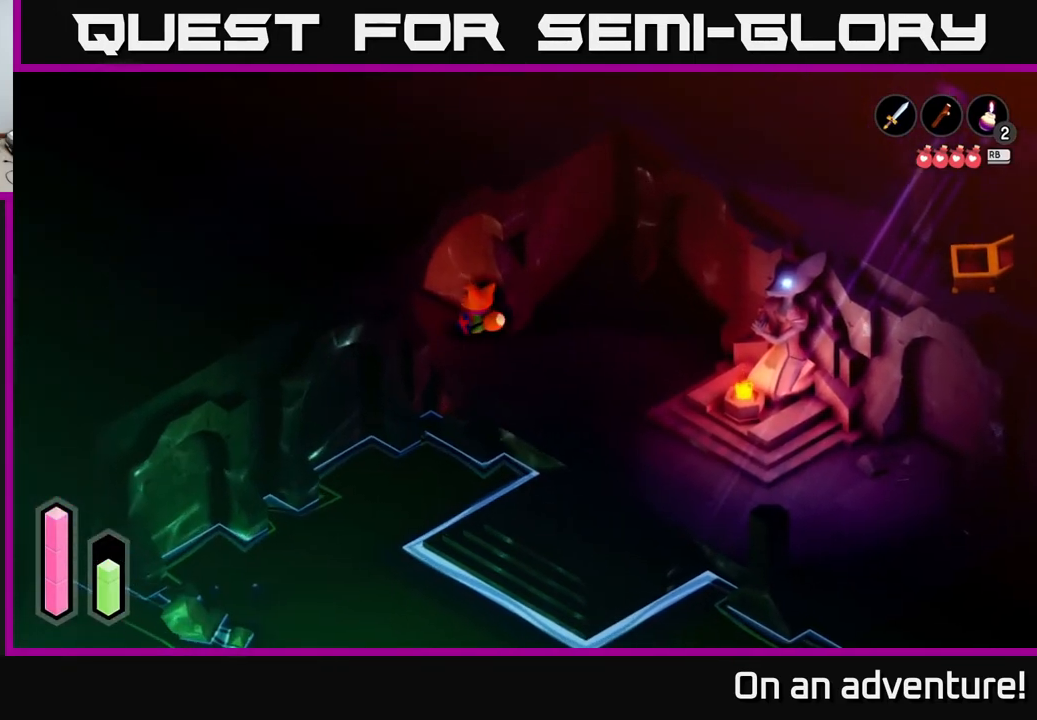
{"buttons": ["A"], "left_stick": "up-left", "right_stick": "center", "events": [[167, "left_stick", "up-left"]]}
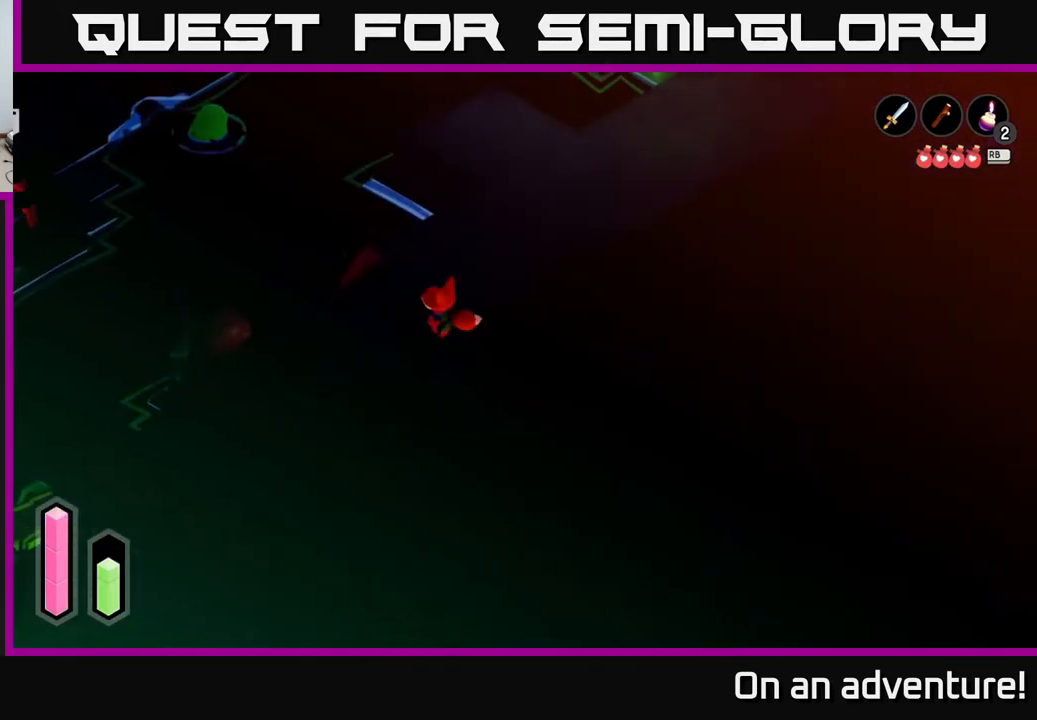
{"buttons": ["A"], "left_stick": "up-left", "right_stick": "center", "events": []}
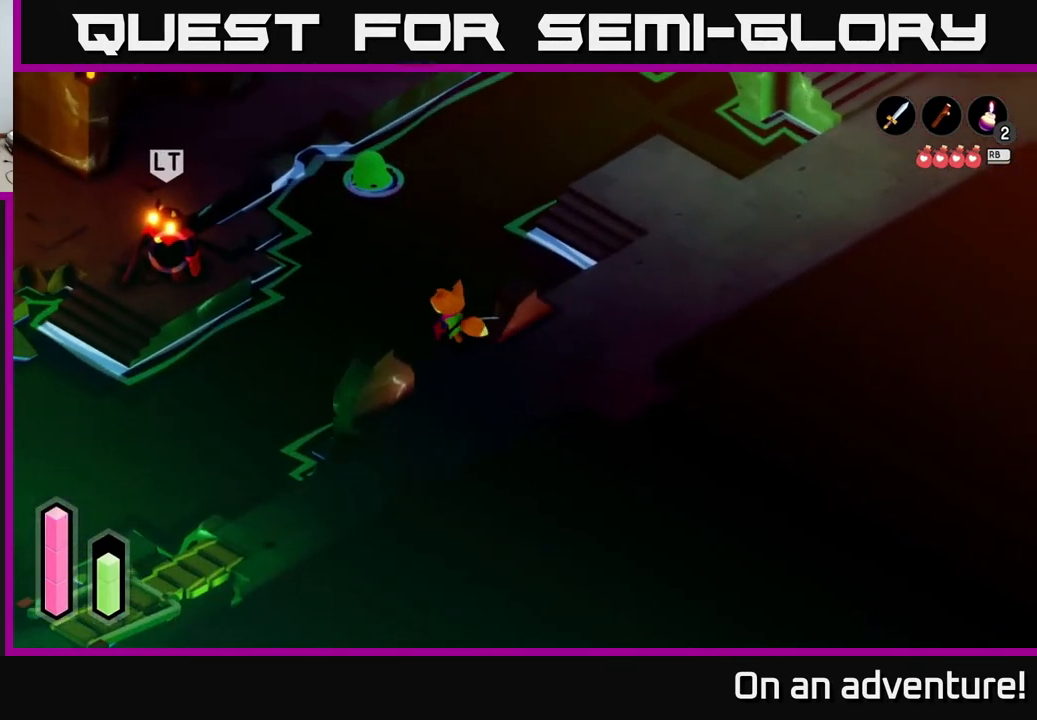
{"buttons": ["A"], "left_stick": "down", "right_stick": "center", "events": [[100, "left_stick", "up-right"], [233, "left_stick", "down-right"], [350, "left_stick", "down"]]}
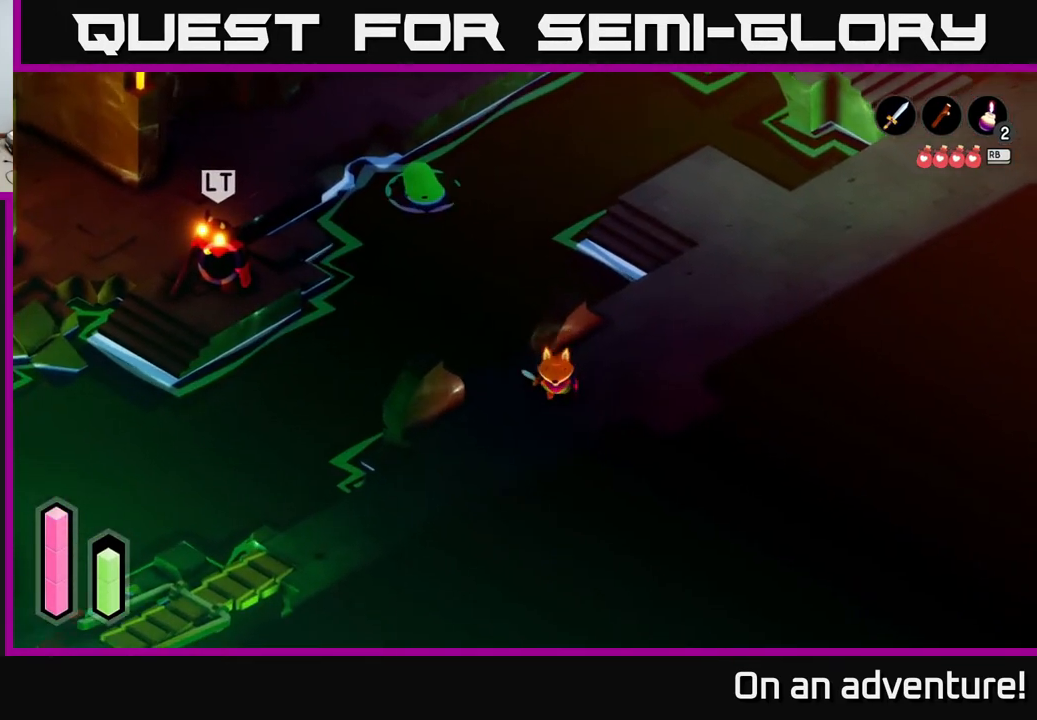
{"buttons": ["A"], "left_stick": "down-left", "right_stick": "center", "events": [[67, "left_stick", "down-left"]]}
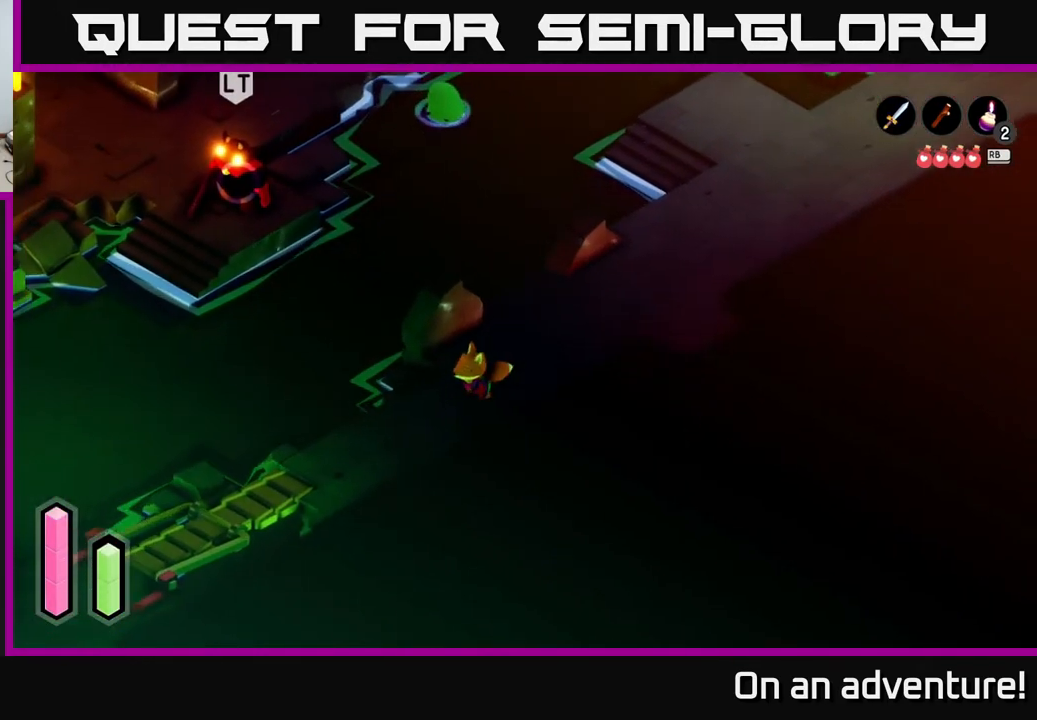
{"buttons": ["A"], "left_stick": "down-left", "right_stick": "center", "events": [[17, "left_stick", "left"], [233, "left_stick", "down-left"]]}
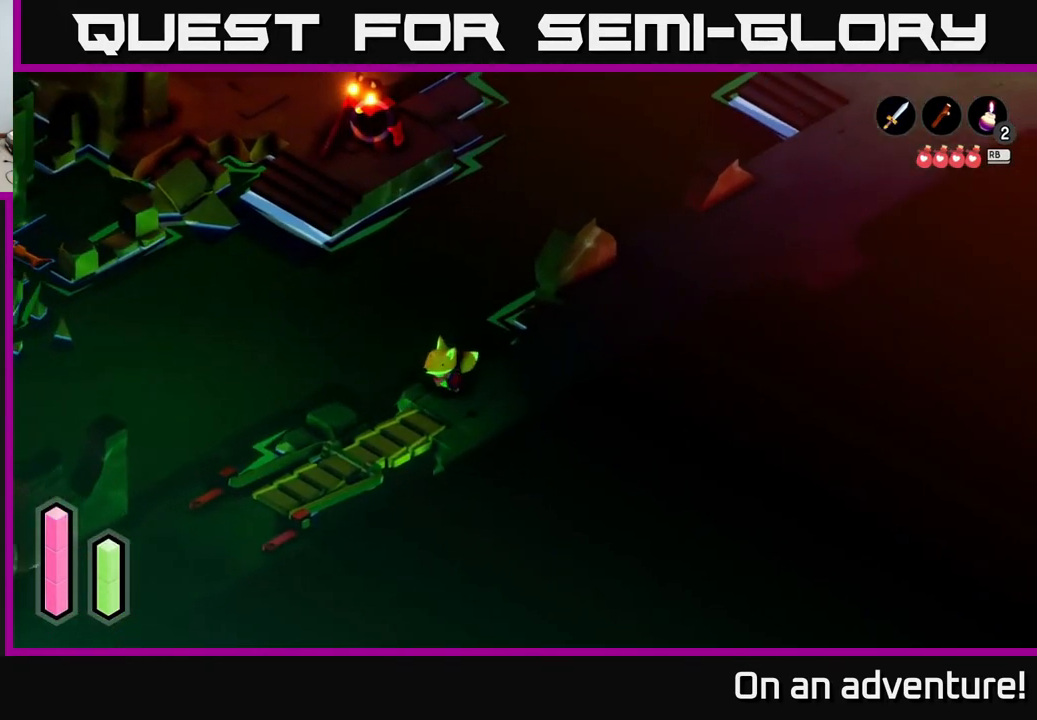
{"buttons": ["A"], "left_stick": "down-left", "right_stick": "center", "events": []}
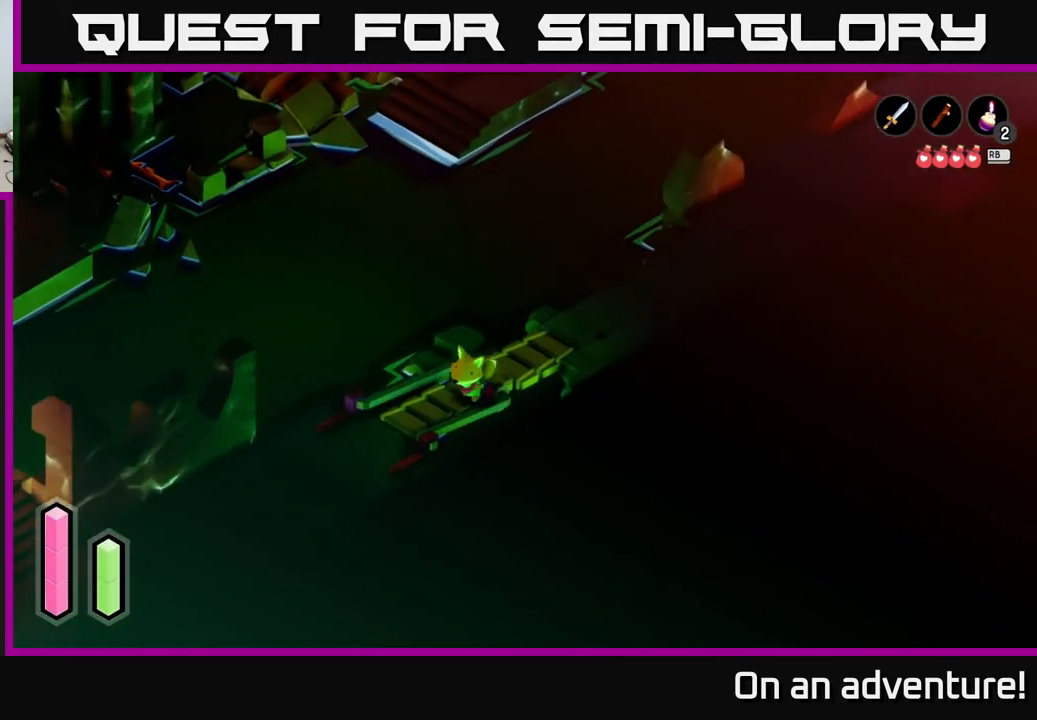
{"buttons": ["A"], "left_stick": "down-left", "right_stick": "center", "events": []}
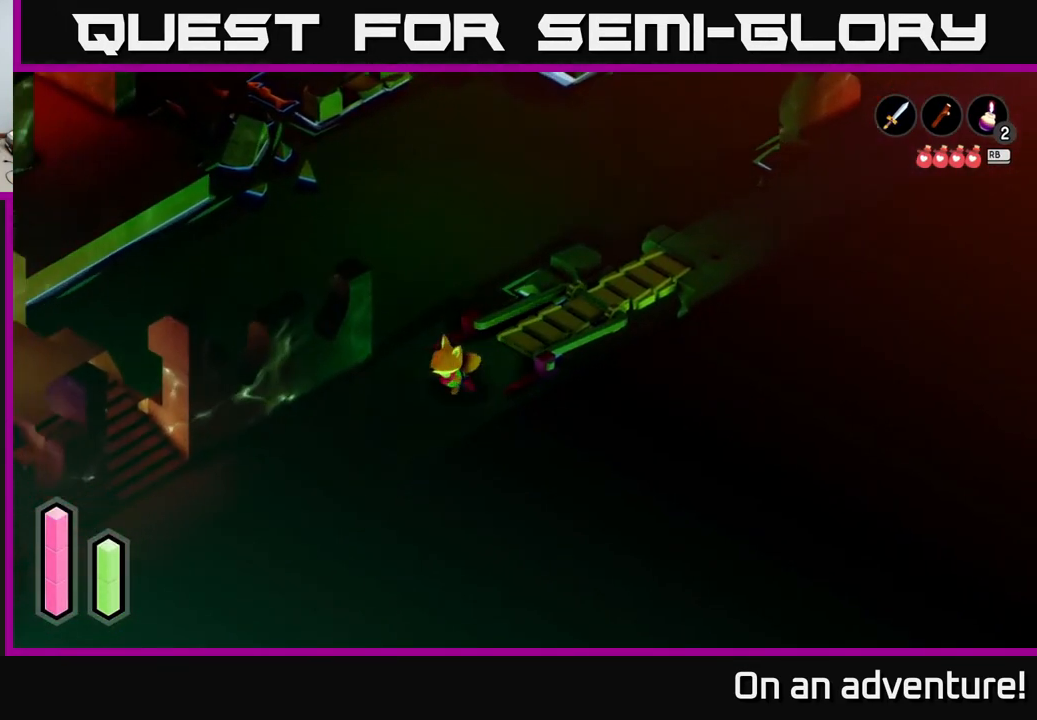
{"buttons": ["A"], "left_stick": "down-left", "right_stick": "center", "events": []}
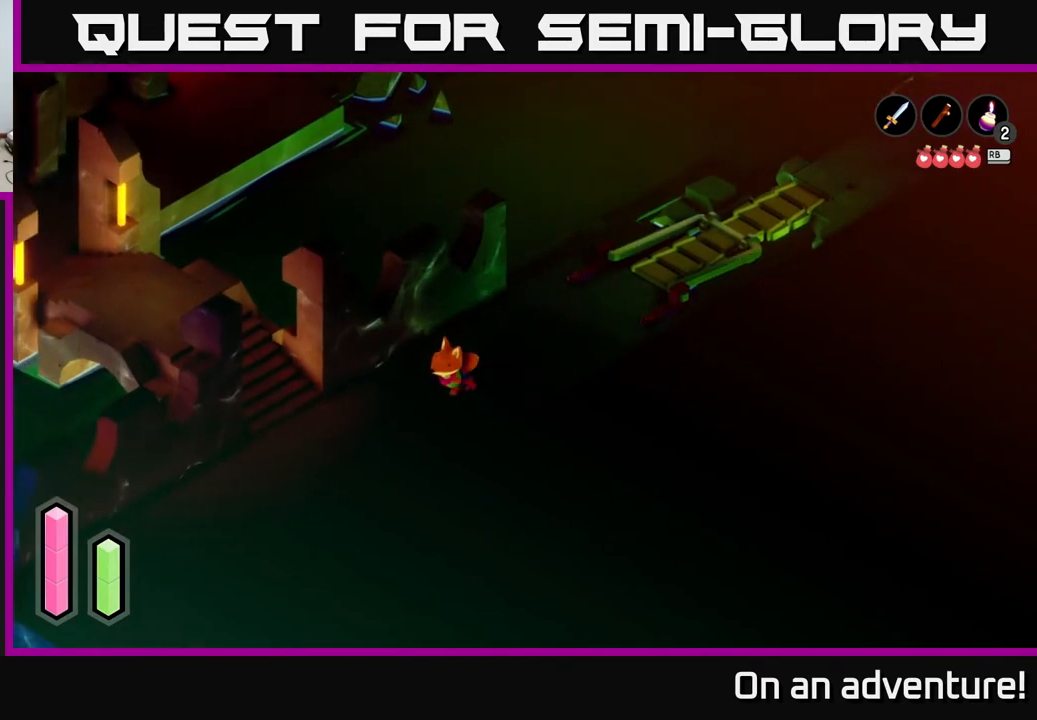
{"buttons": ["A"], "left_stick": "down-left", "right_stick": "center", "events": []}
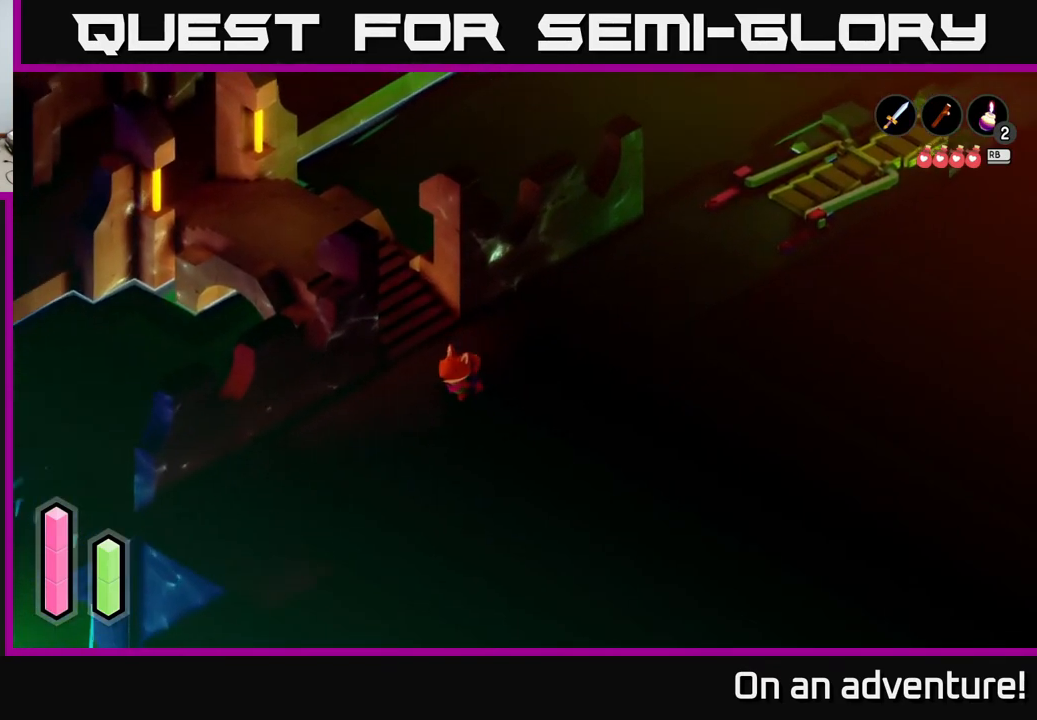
{"buttons": ["A"], "left_stick": "down-left", "right_stick": "center", "events": []}
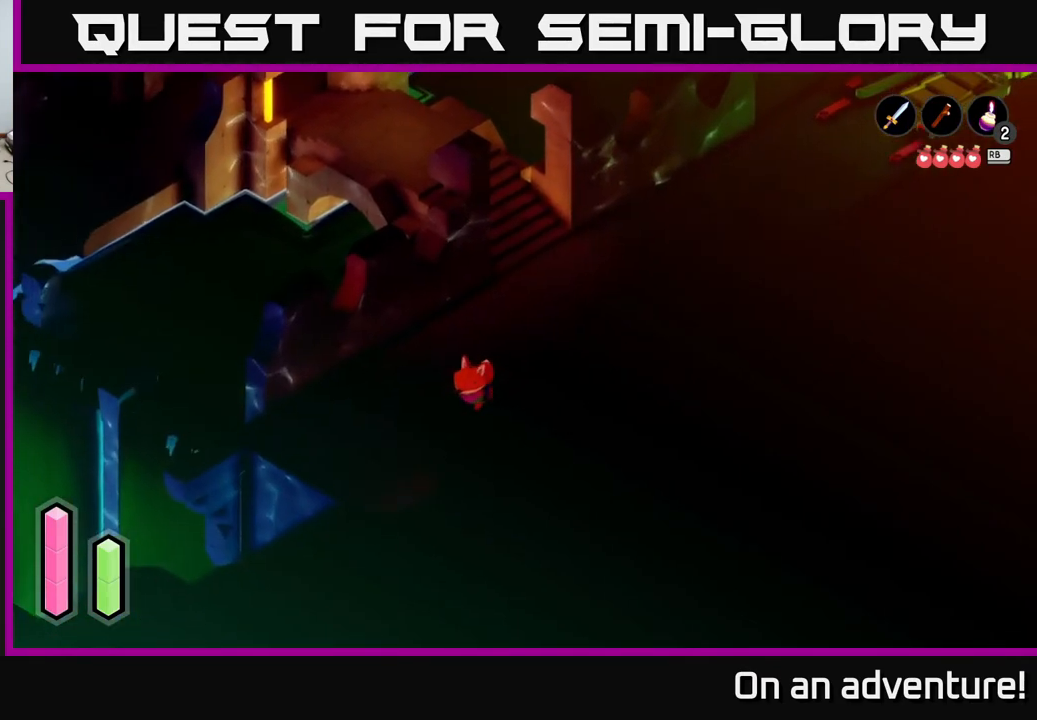
{"buttons": ["A"], "left_stick": "down-left", "right_stick": "center", "events": []}
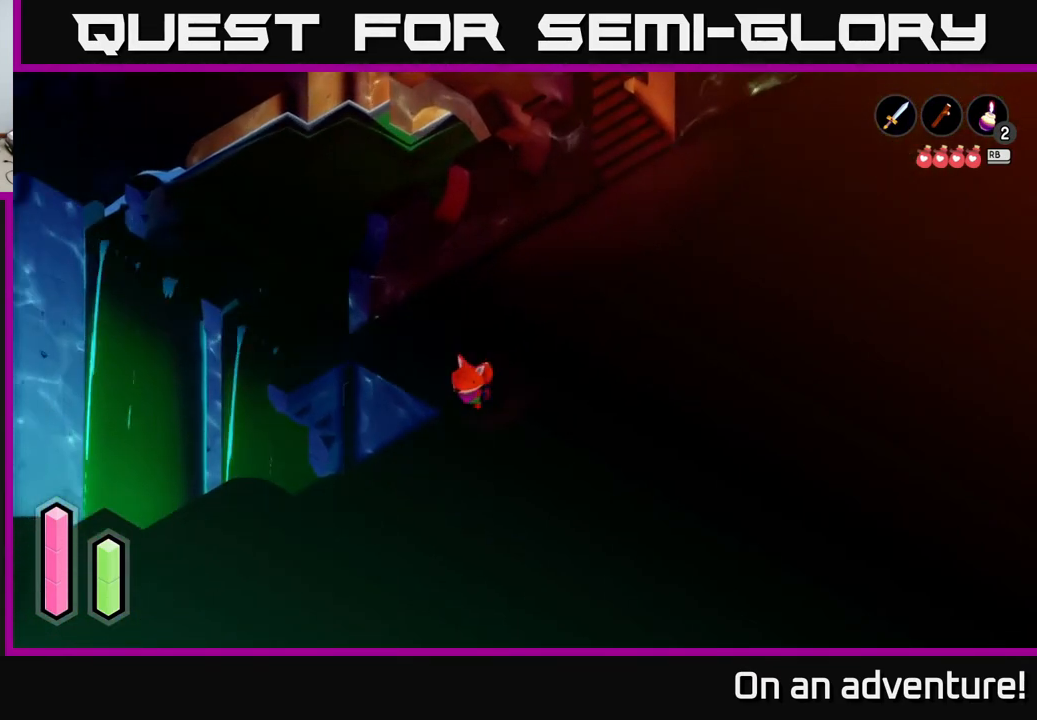
{"buttons": ["A"], "left_stick": "down-left", "right_stick": "center", "events": []}
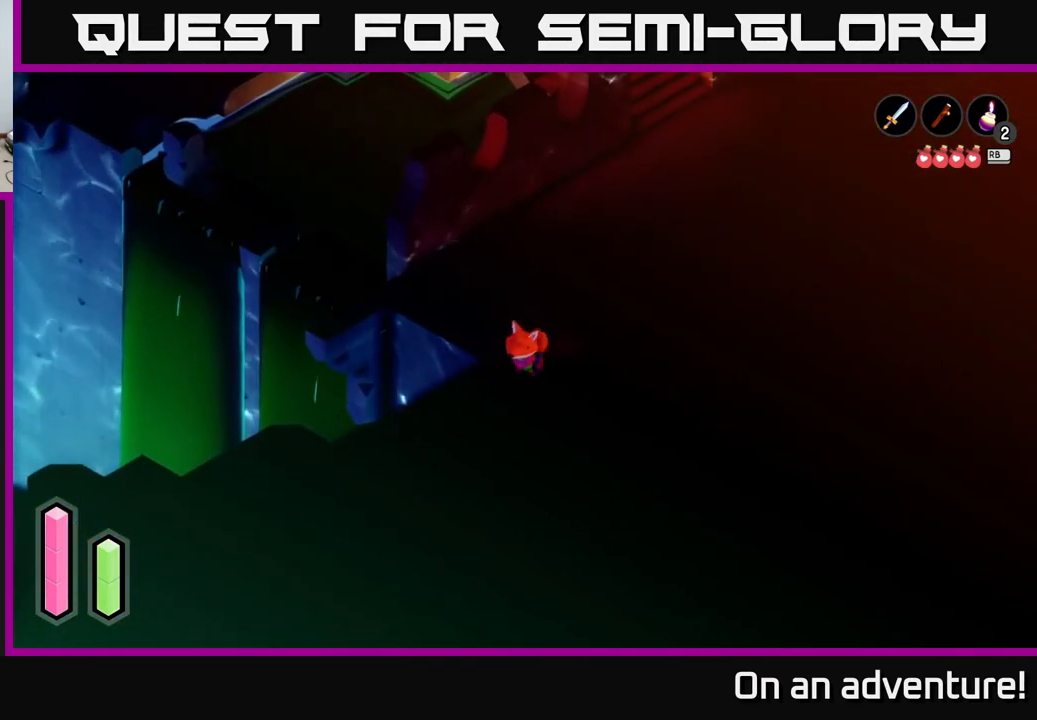
{"buttons": ["A"], "left_stick": "right", "right_stick": "center", "events": [[67, "left_stick", "down-right"], [233, "left_stick", "up-right"], [417, "left_stick", "right"]]}
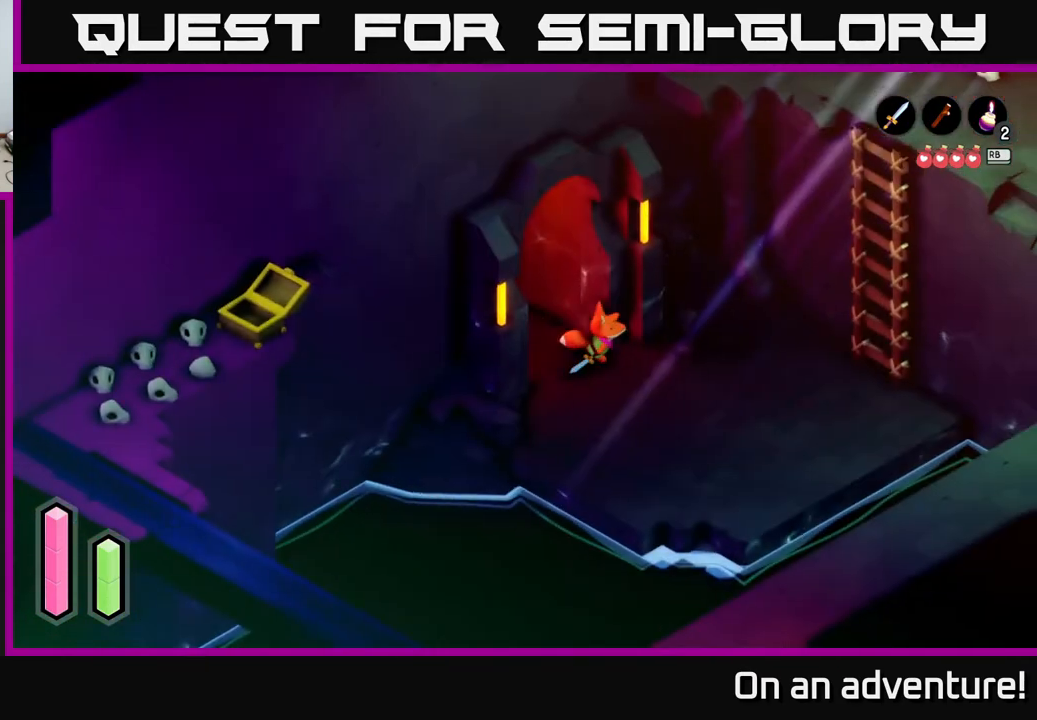
{"buttons": ["A"], "left_stick": "down-right", "right_stick": "center", "events": [[17, "left_stick", "down-right"]]}
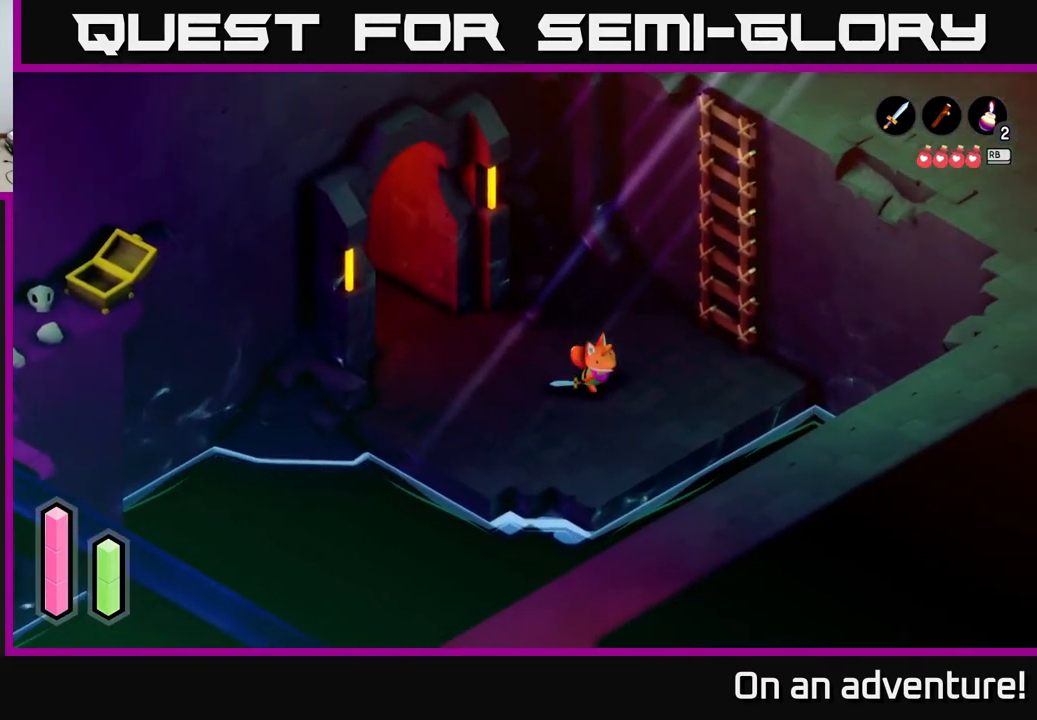
{"buttons": ["A"], "left_stick": "up", "right_stick": "center", "events": [[150, "left_stick", "up-right"], [200, "left_stick", "up"]]}
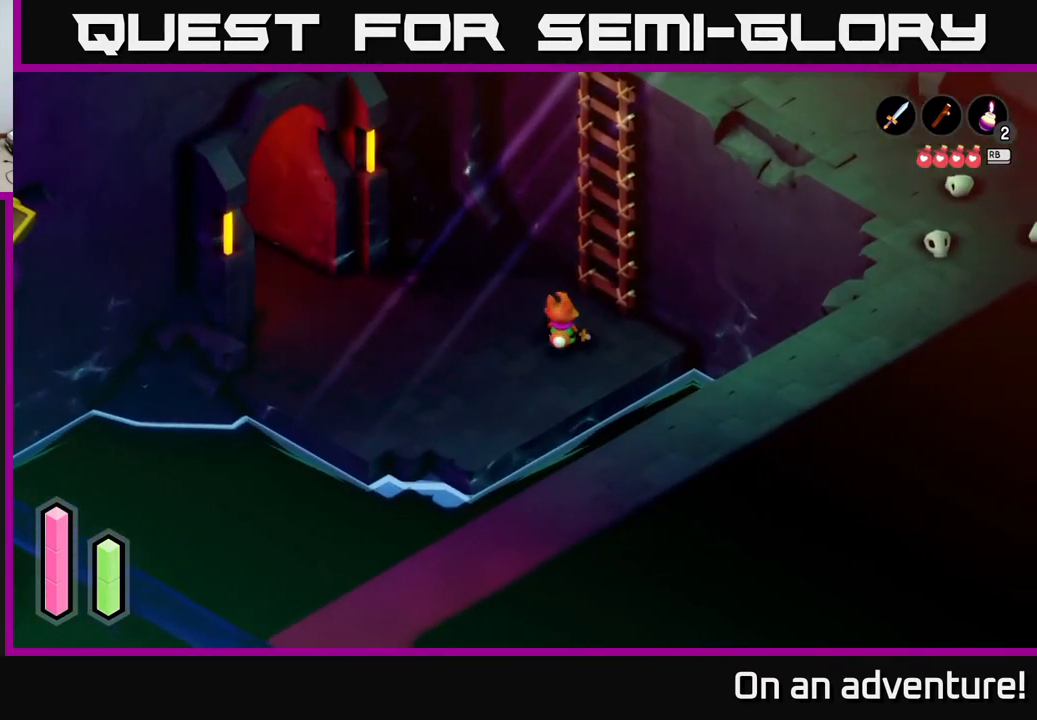
{"buttons": ["A"], "left_stick": "center", "right_stick": "center", "events": [[67, "A", "up"], [67, "left_stick", "up-right"], [467, "left_stick", "center"], [500, "A", "down"]]}
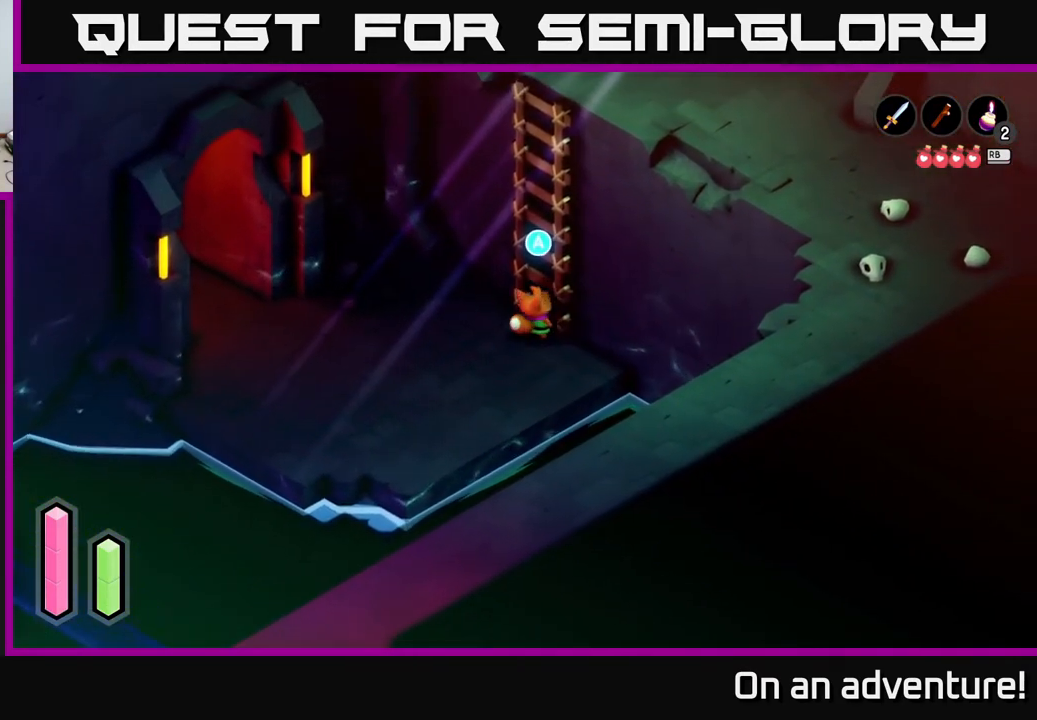
{"buttons": [], "left_stick": "up-right", "right_stick": "center", "events": [[117, "A", "up"], [317, "left_stick", "up-right"]]}
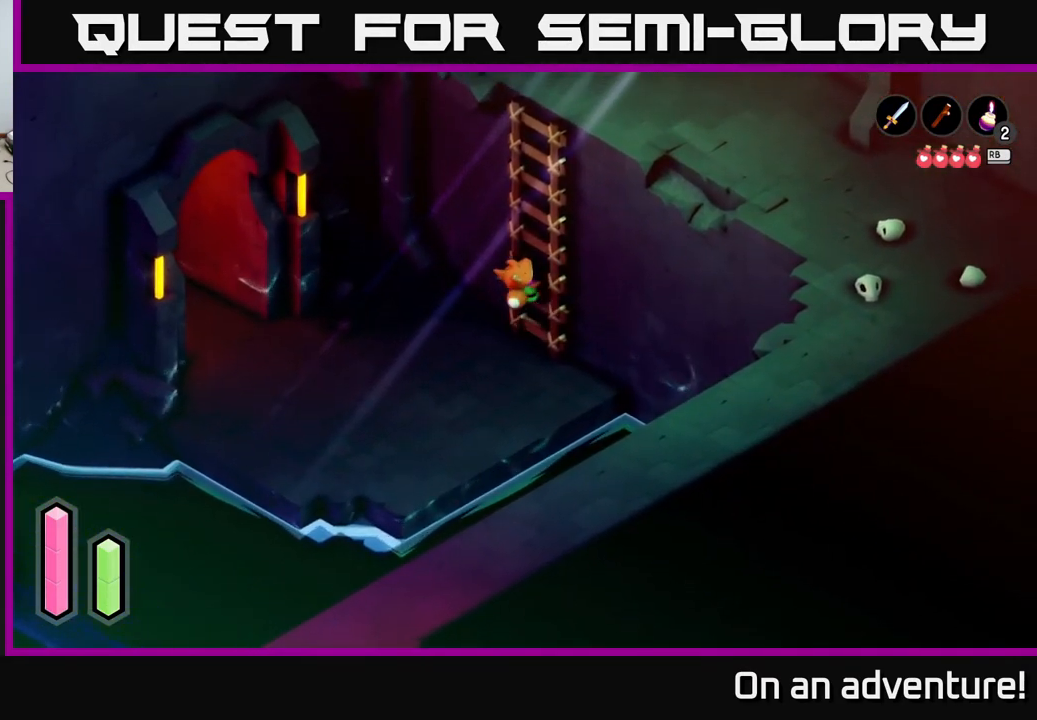
{"buttons": [], "left_stick": "up-right", "right_stick": "center", "events": []}
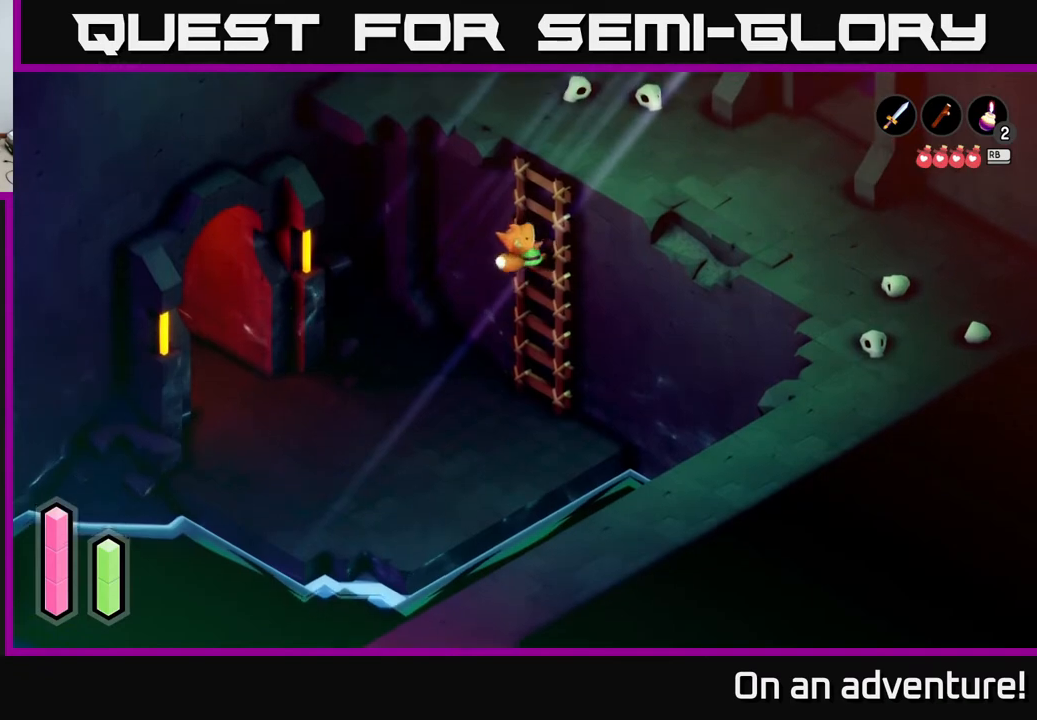
{"buttons": [], "left_stick": "up-right", "right_stick": "center", "events": []}
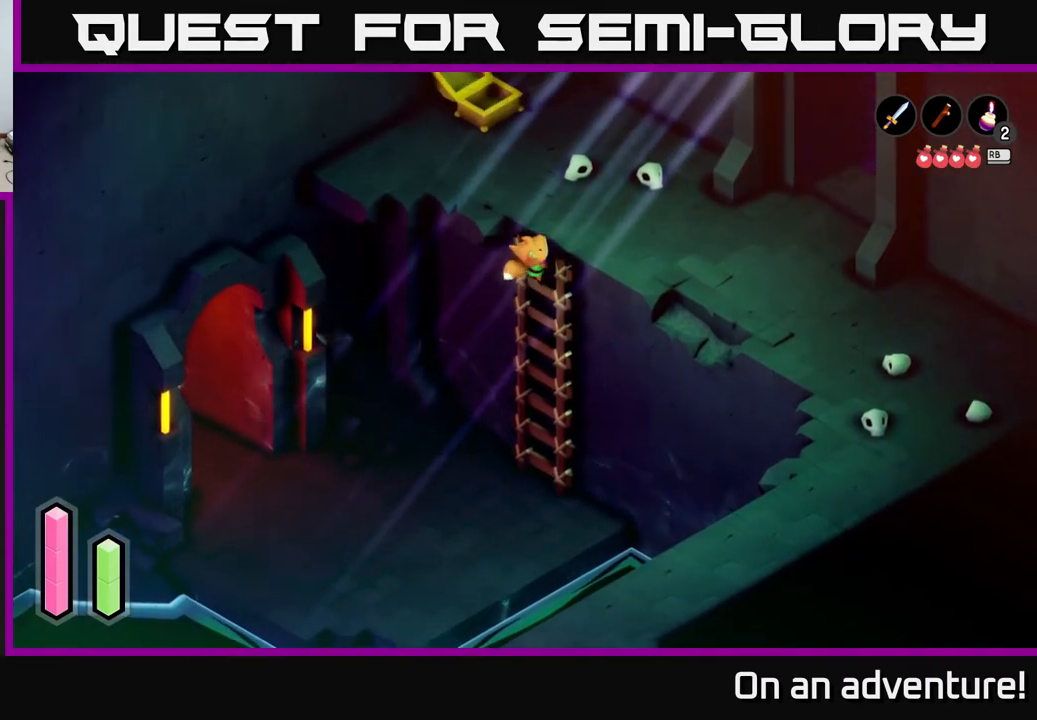
{"buttons": ["A"], "left_stick": "right", "right_stick": "center", "events": [[317, "left_stick", "right"], [467, "A", "down"]]}
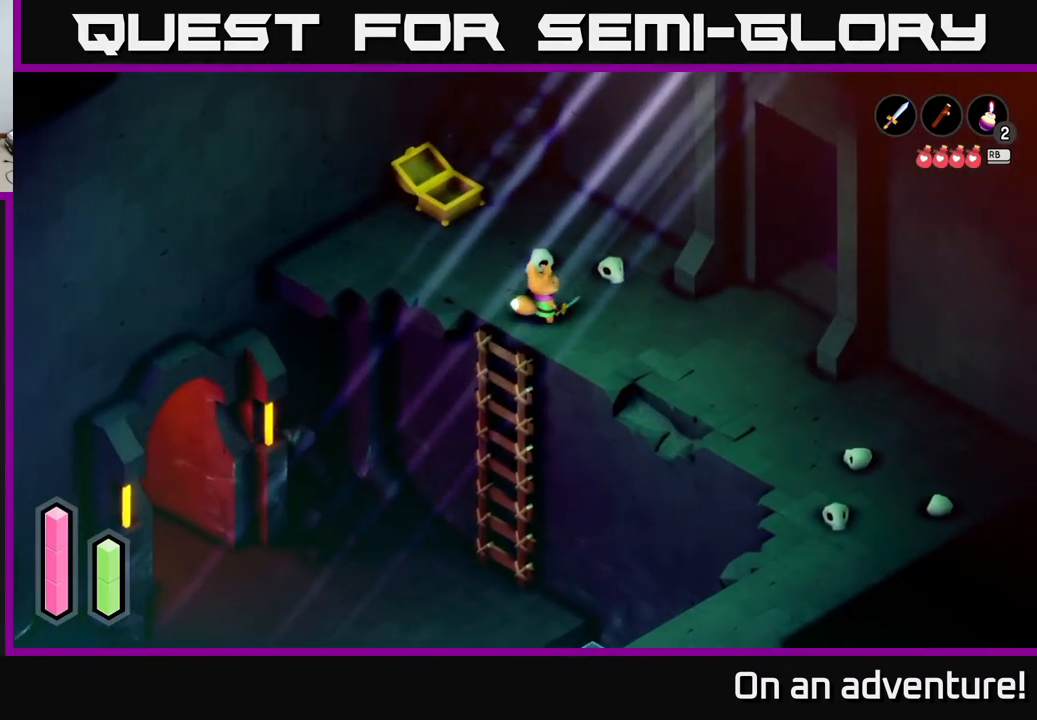
{"buttons": ["A"], "left_stick": "right", "right_stick": "center", "events": []}
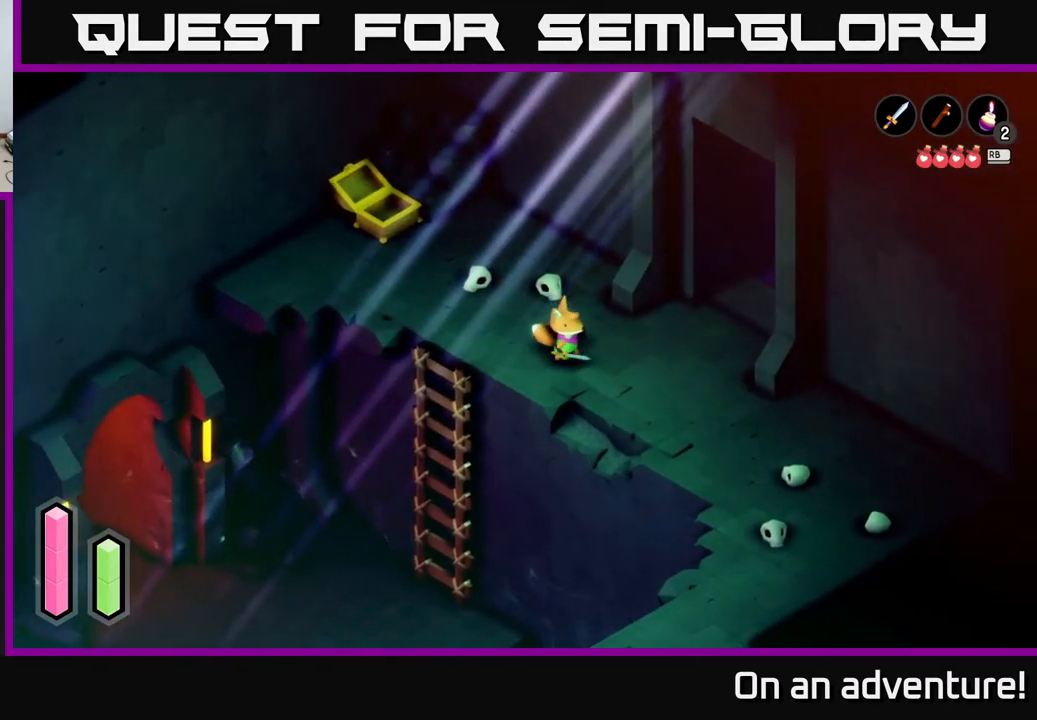
{"buttons": ["A"], "left_stick": "down", "right_stick": "center", "events": [[17, "A", "up"], [67, "A", "down"], [183, "left_stick", "down-right"], [433, "left_stick", "down"]]}
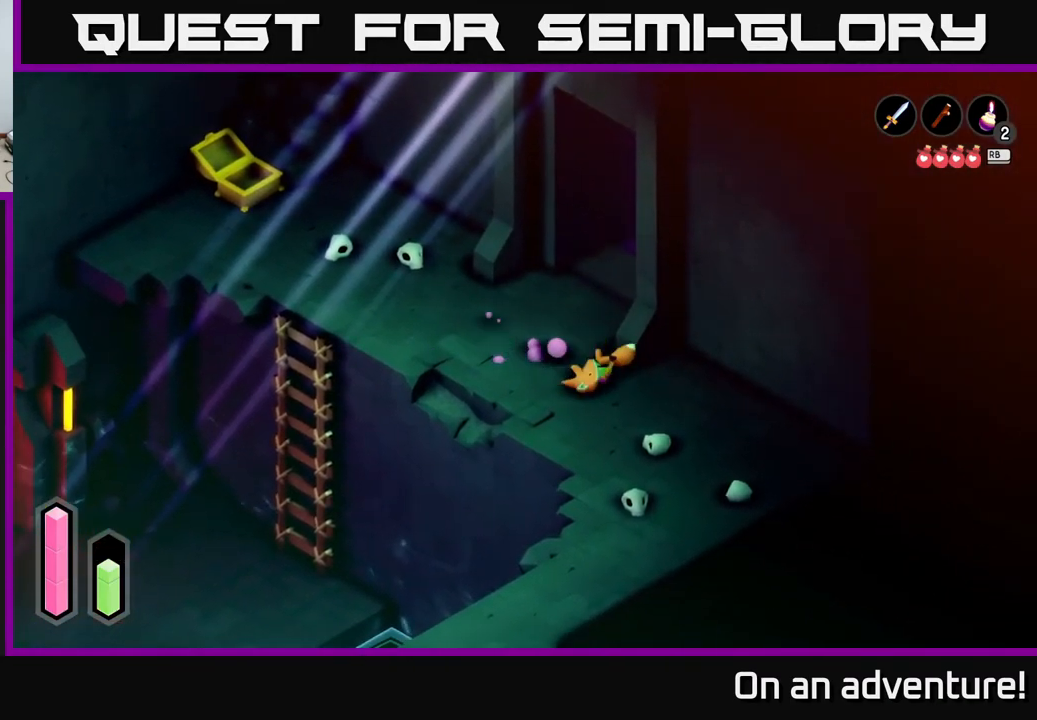
{"buttons": ["A"], "left_stick": "down-left", "right_stick": "center", "events": [[317, "left_stick", "down-left"]]}